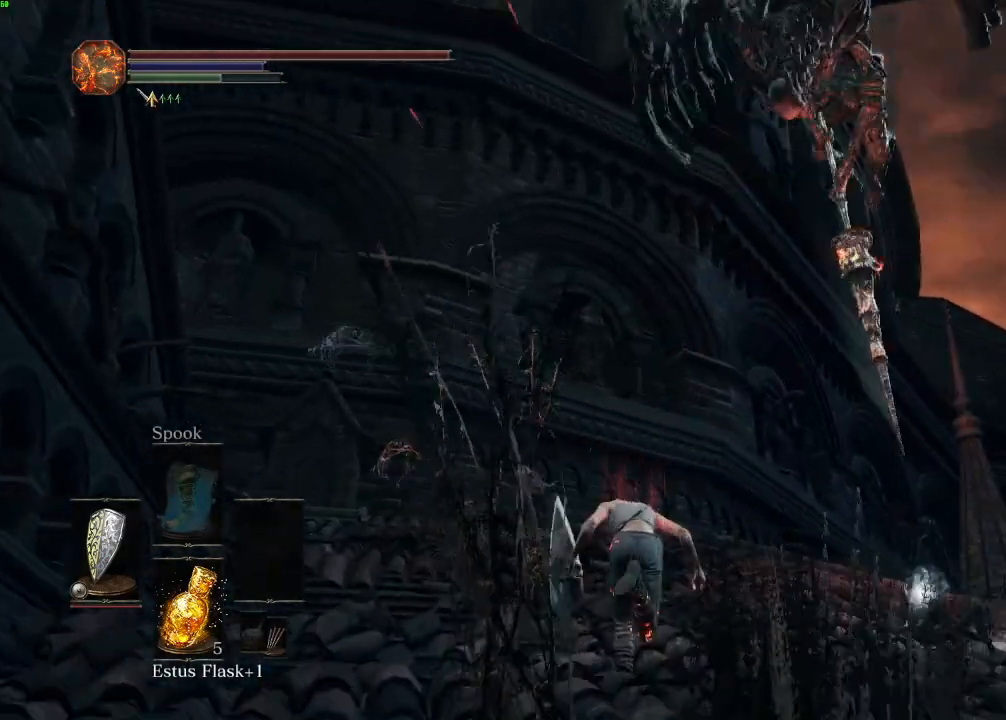
Gameplay with keyboard and mouse; each line is a JSON object with the keys and mouse buttons held at the frame after it. "events" lists presses ("down") and releases ("up") of "a", "d", "down", "e", "escape", "f", "left", "q", "r", "right", "s", "shift", "space", "tab", "up", "w", "x", "z", "mouse_left", "mouse_wheel", "mouse_right", "mouse_mb4" and "mouse_mb5" between this image and that frame as [ms after this image, input, new state], when the widget could be followed in between. "mouse_left", "mouse_wheel", "mouse_right", "mouse_mb4", "mouse_mb5" = the "left", "wheel", "right", "mb4", "mb5" buttons of the "mouse" list. No other keys are recorded. "wheel" means that the mouse wheel is clicked or scrolled. Mouse movement is not recorded.
{"keys": ["space", "w"], "mouse": [], "events": []}
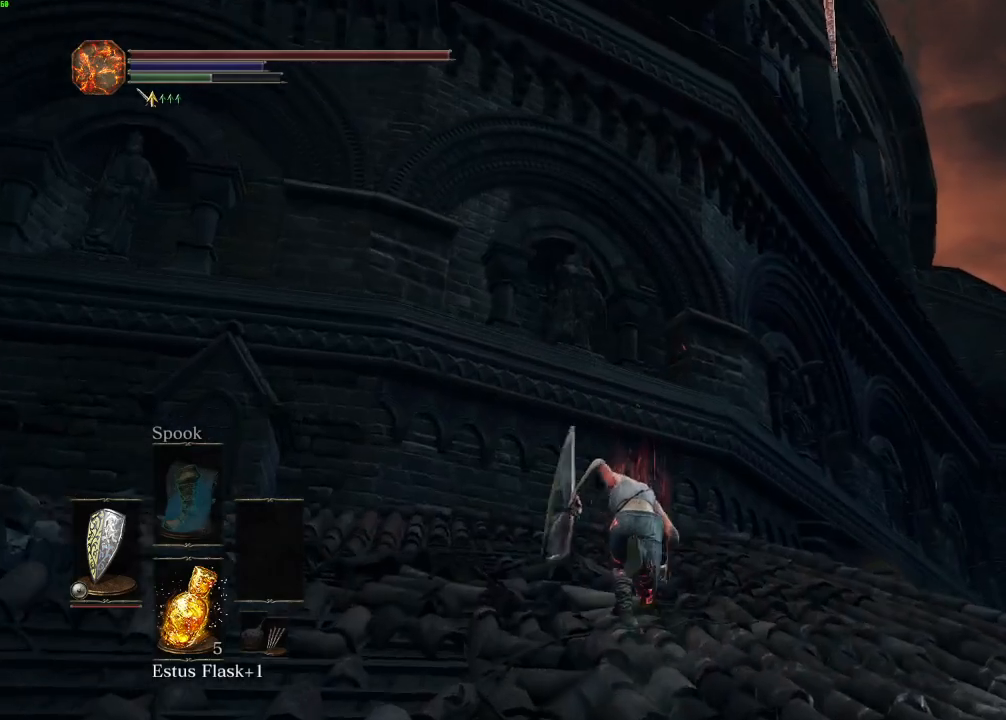
{"keys": ["space", "w"], "mouse": [], "events": []}
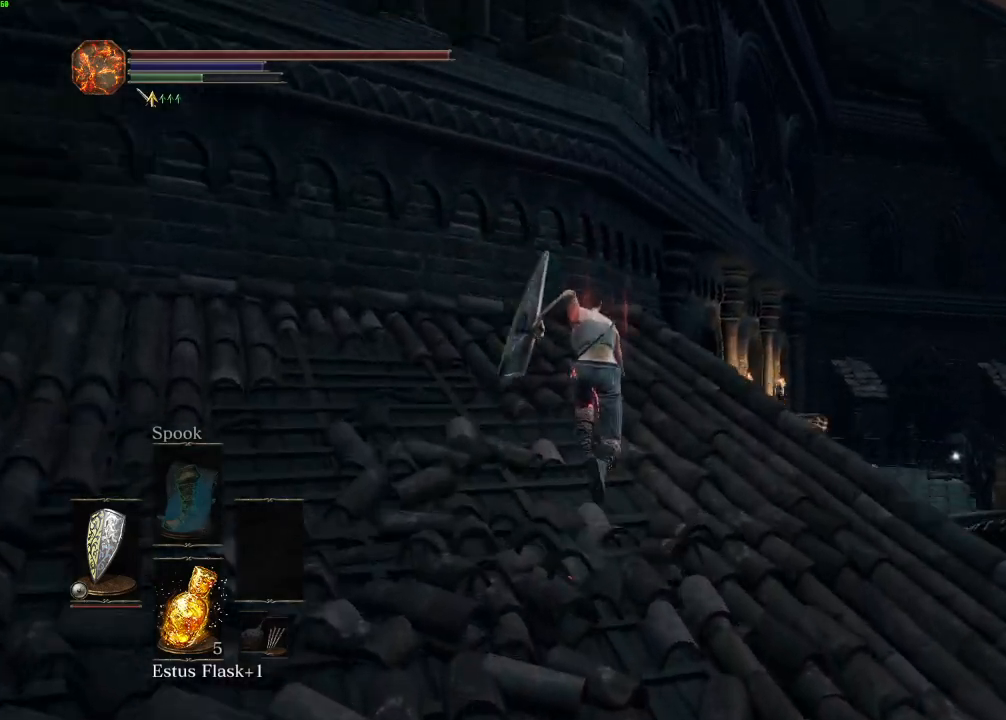
{"keys": ["space", "w"], "mouse": [], "events": [[400, "space", "up"], [483, "space", "down"]]}
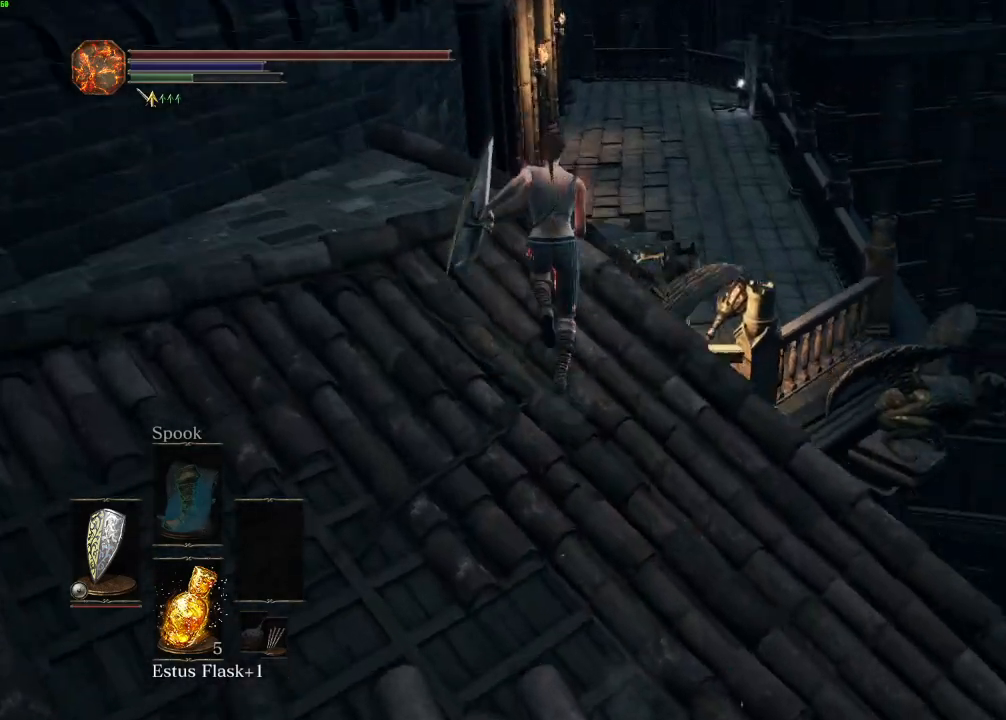
{"keys": ["space", "w"], "mouse": [], "events": [[33, "space", "up"], [383, "space", "down"]]}
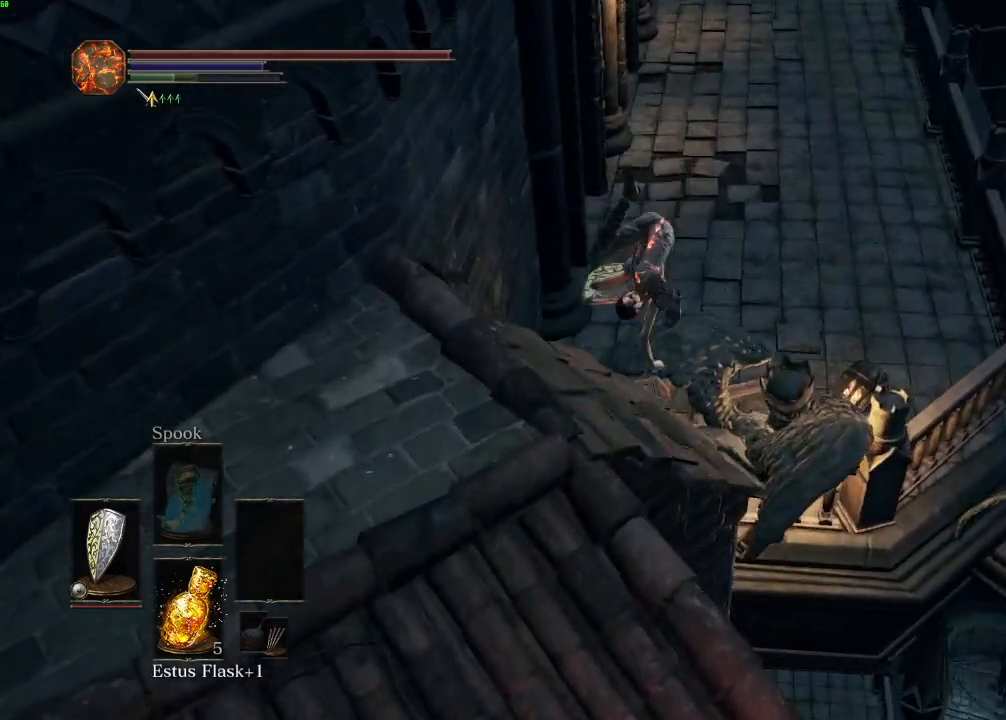
{"keys": ["space", "w"], "mouse": [], "events": []}
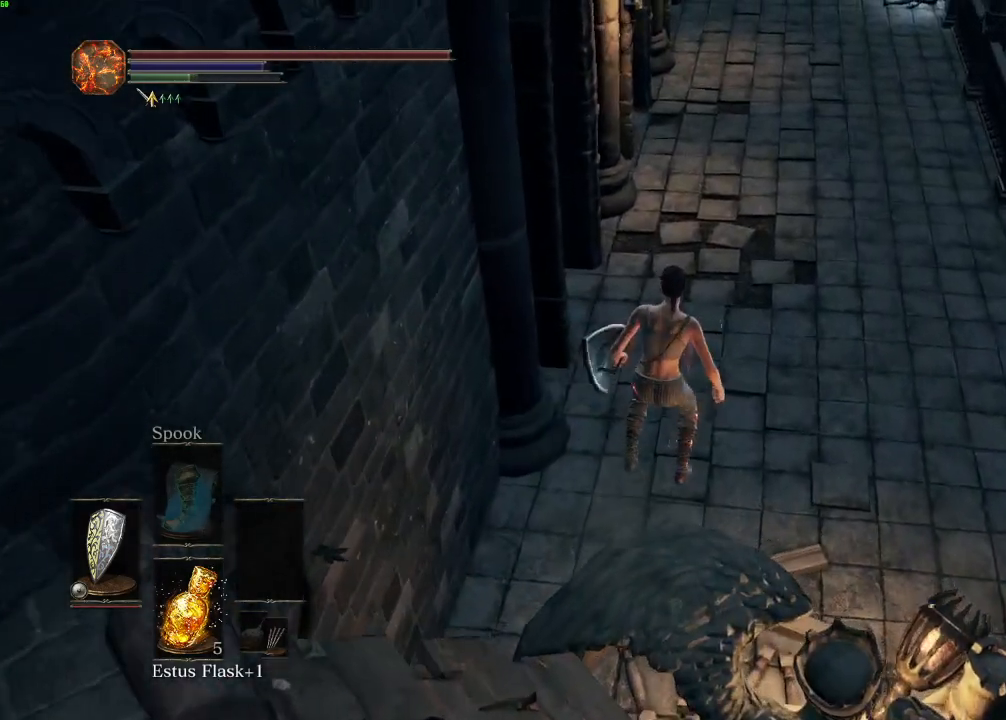
{"keys": ["space", "w"], "mouse": [], "events": [[50, "space", "up"], [167, "space", "down"], [250, "space", "up"], [317, "space", "down"], [400, "space", "up"], [467, "space", "down"]]}
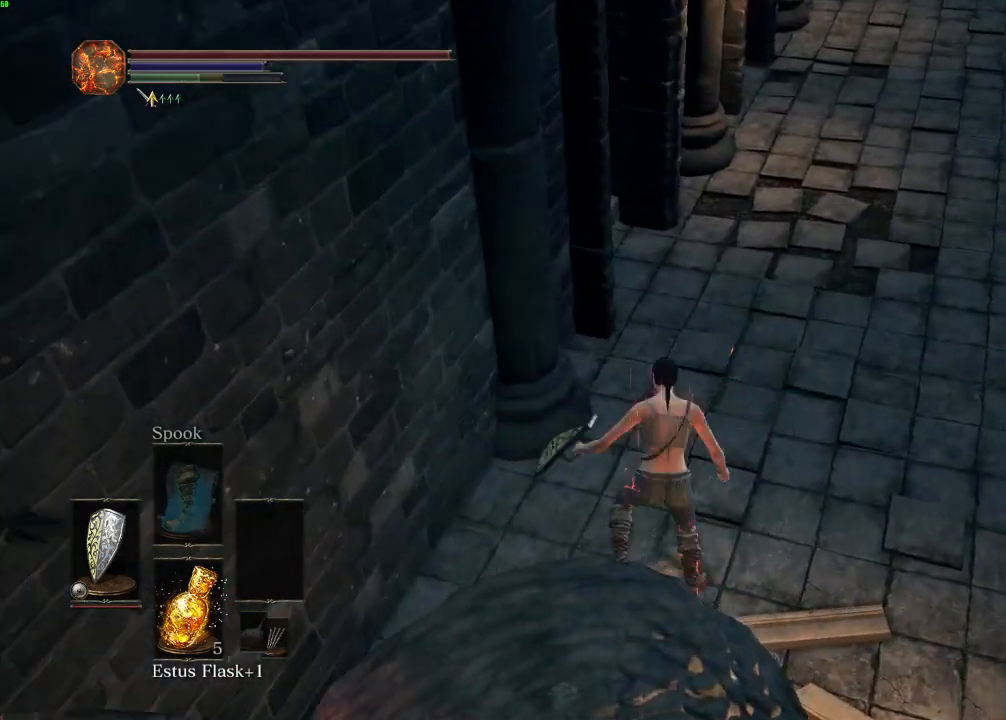
{"keys": ["a", "space", "w"], "mouse": [], "events": [[333, "a", "down"]]}
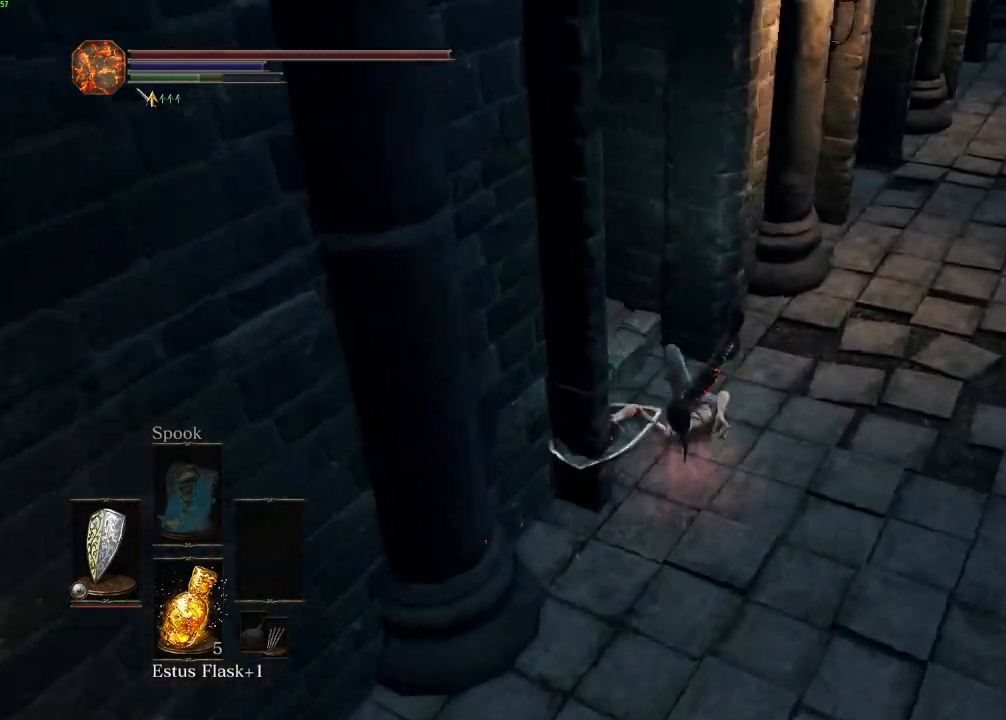
{"keys": ["a", "space", "w"], "mouse": [], "events": []}
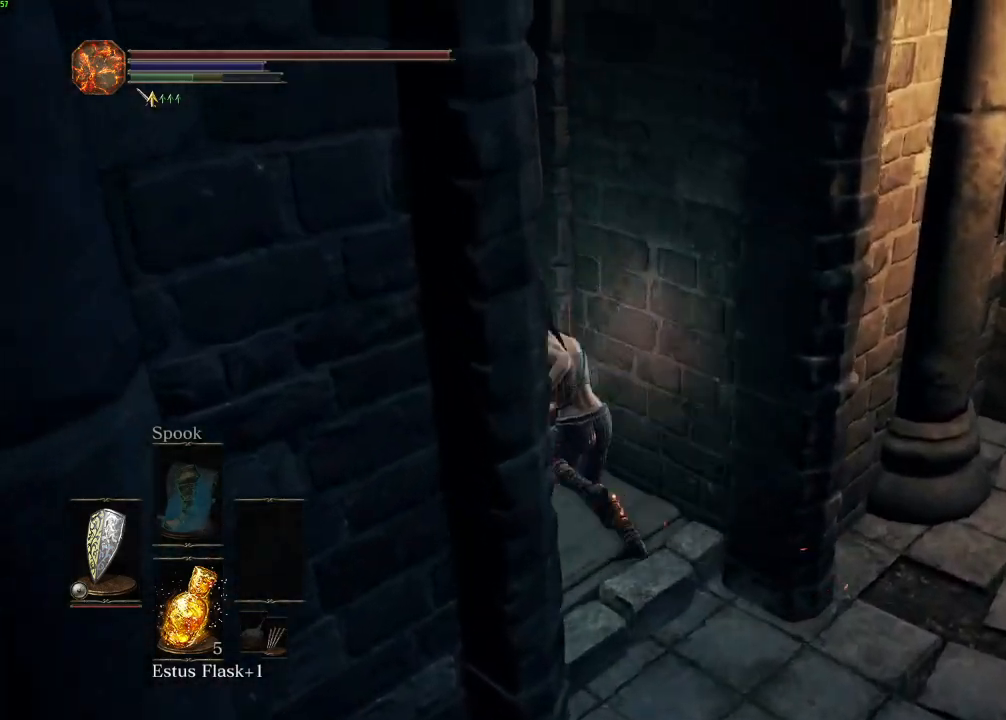
{"keys": ["space", "w"], "mouse": [], "events": [[133, "a", "up"]]}
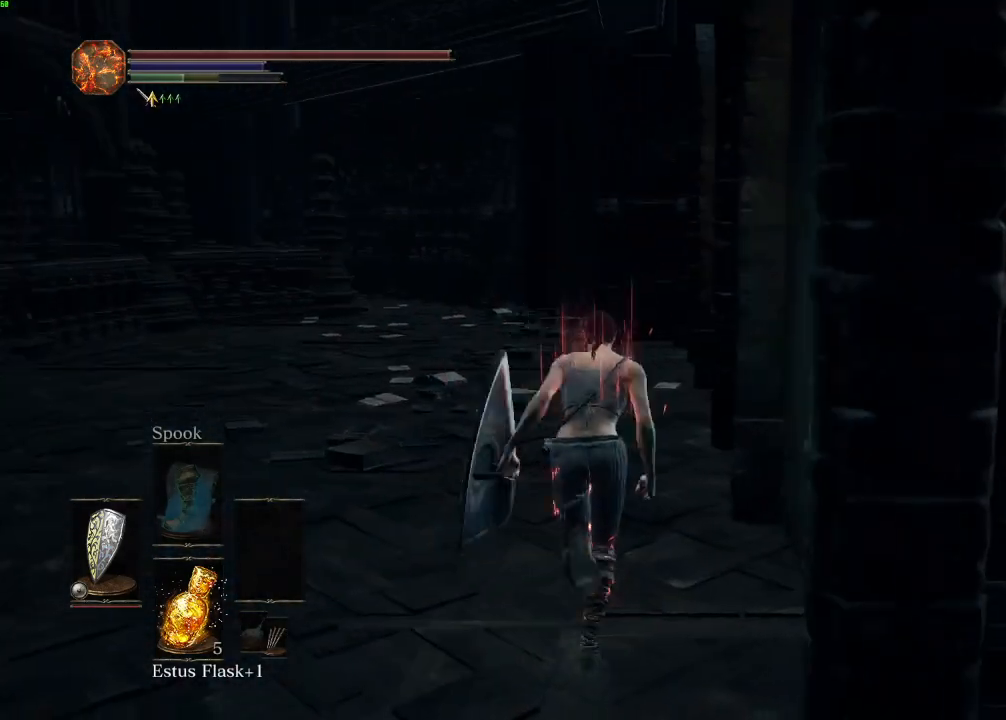
{"keys": ["space", "w"], "mouse": [], "events": []}
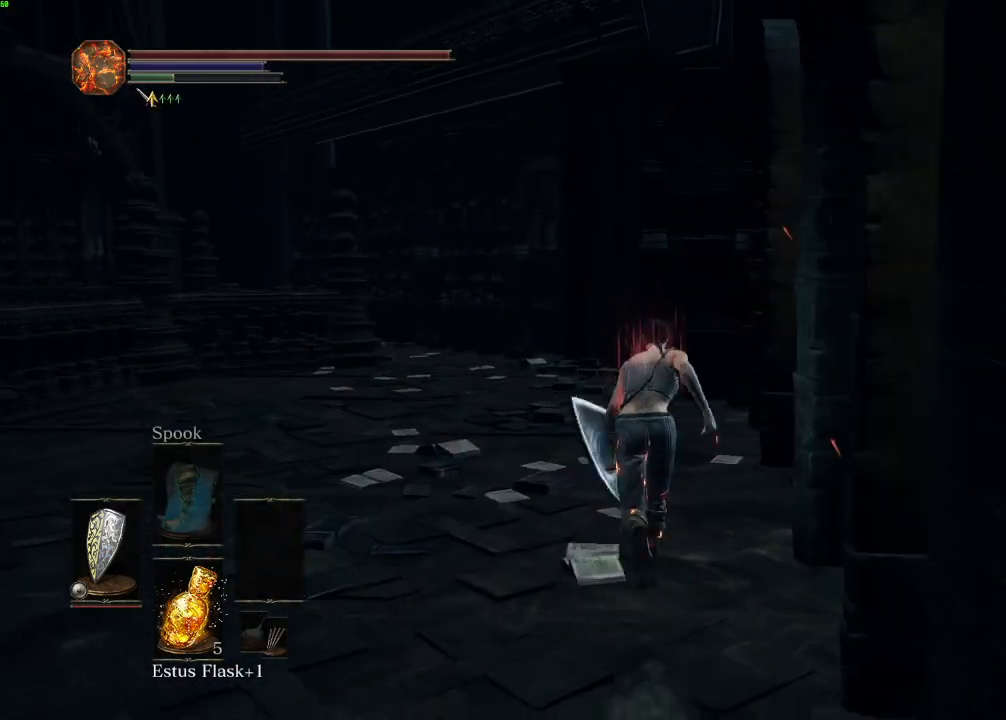
{"keys": ["space", "w"], "mouse": [], "events": []}
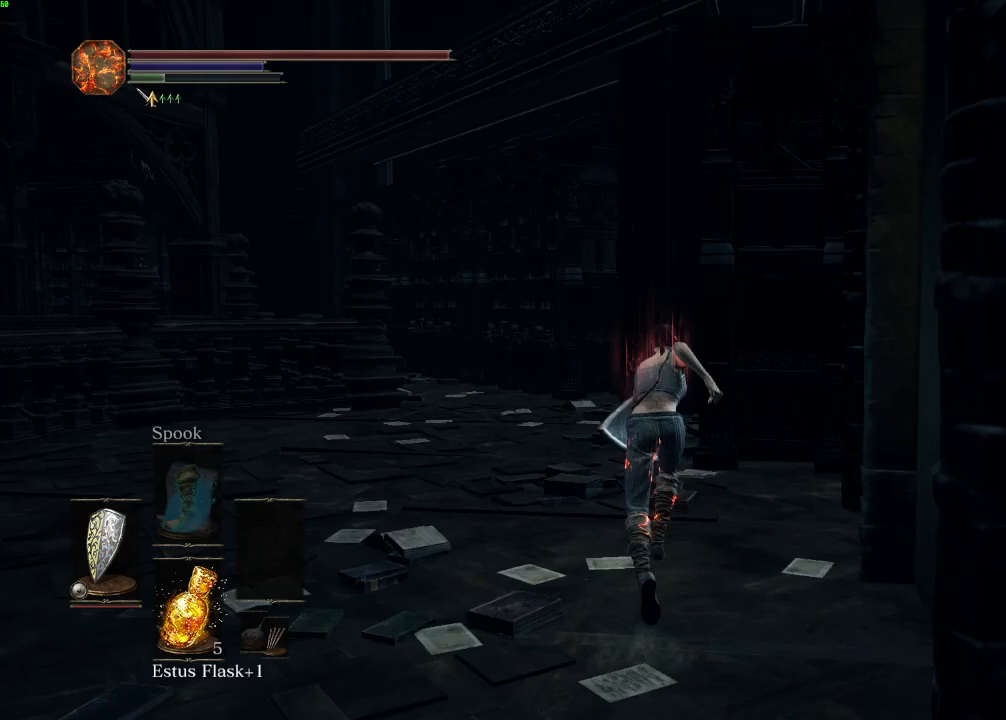
{"keys": ["space", "w"], "mouse": [], "events": []}
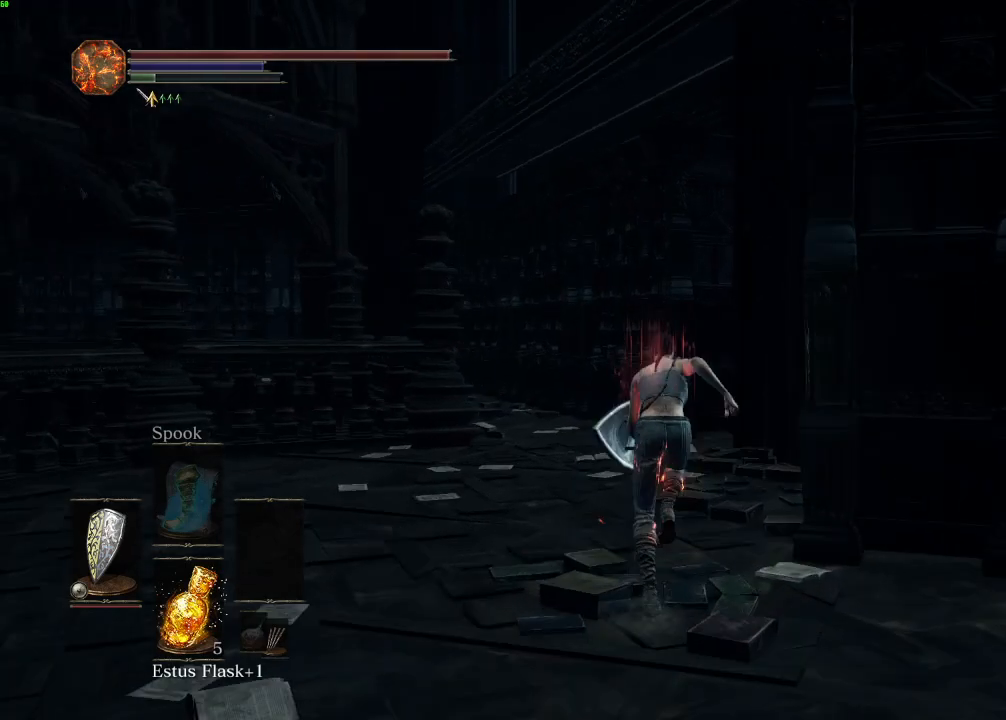
{"keys": ["space", "w"], "mouse": [], "events": []}
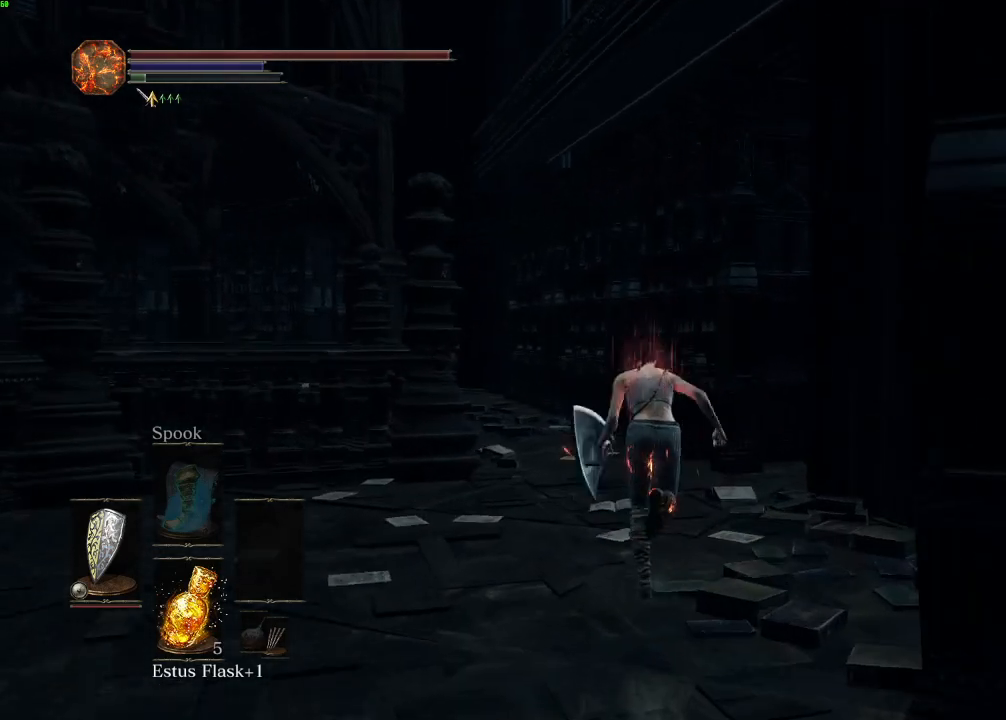
{"keys": ["space", "w"], "mouse": [], "events": []}
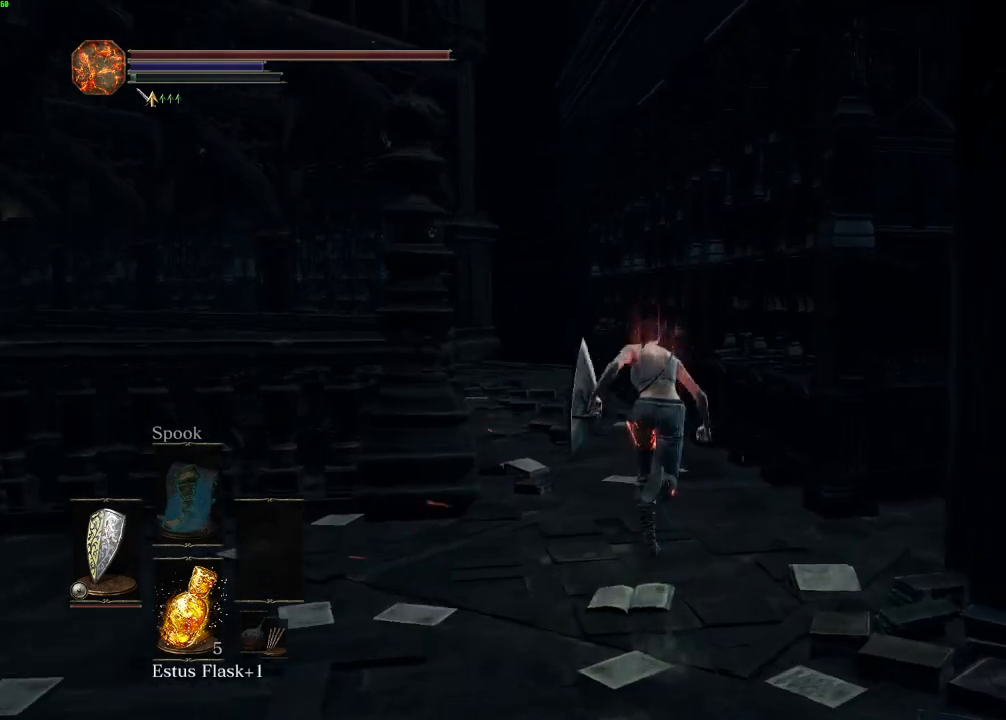
{"keys": ["w"], "mouse": [], "events": [[317, "space", "up"]]}
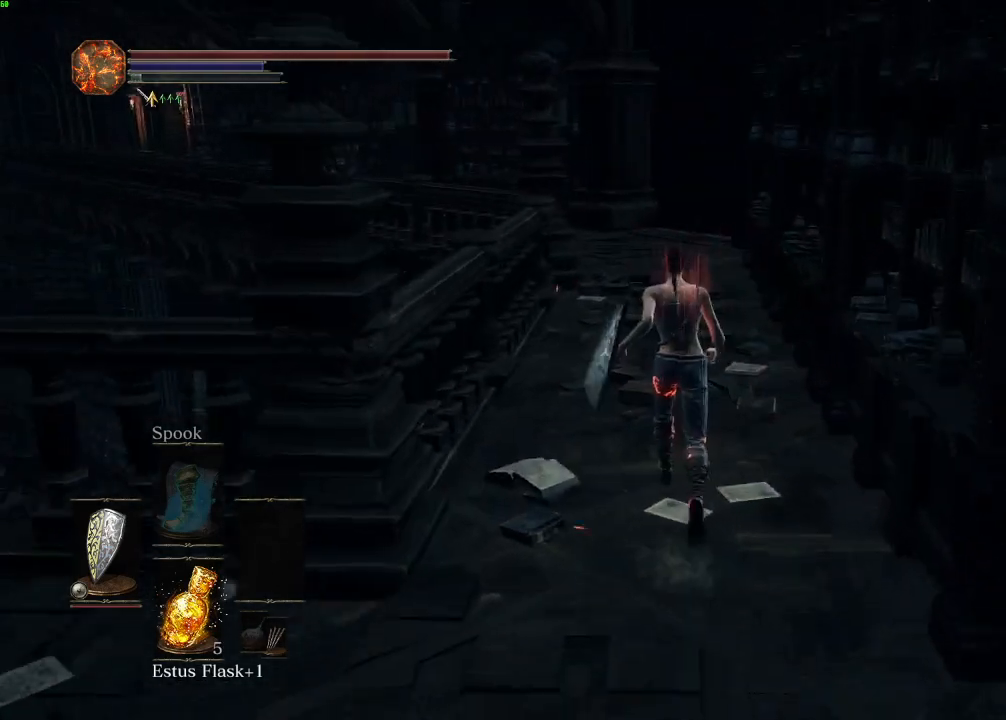
{"keys": ["w"], "mouse": [], "events": []}
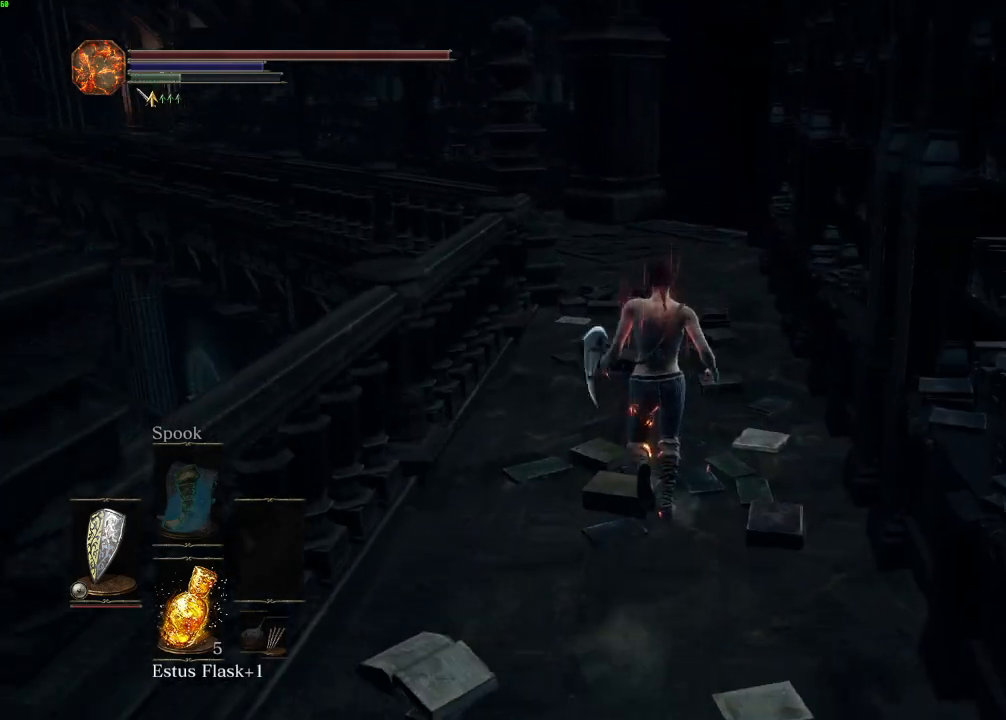
{"keys": ["space", "w"], "mouse": [], "events": [[467, "space", "down"]]}
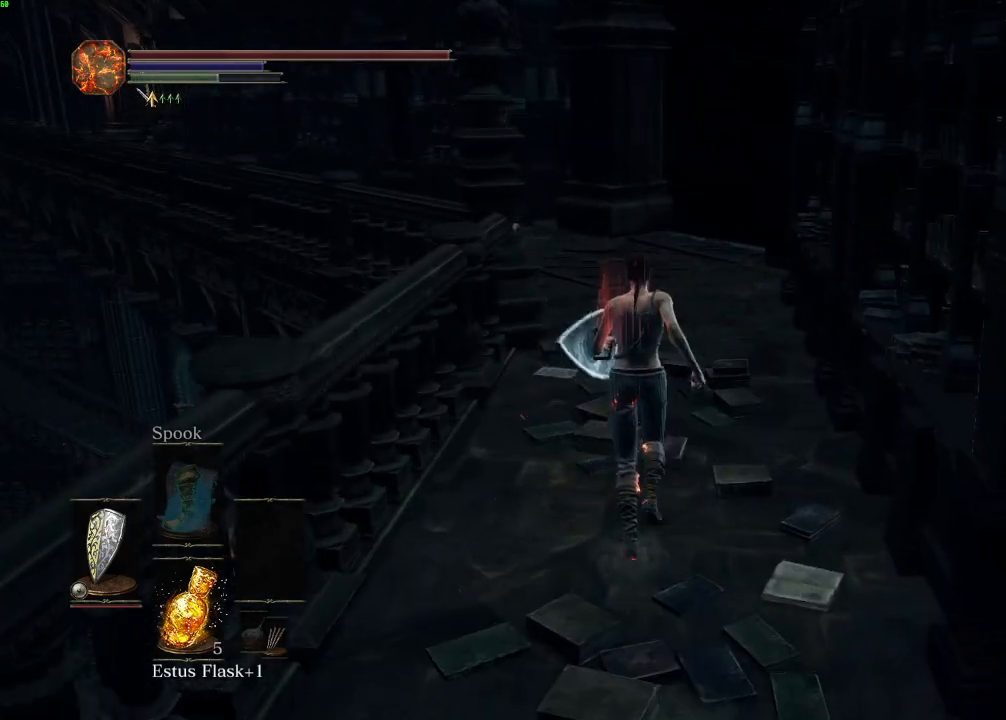
{"keys": ["space", "w"], "mouse": [], "events": []}
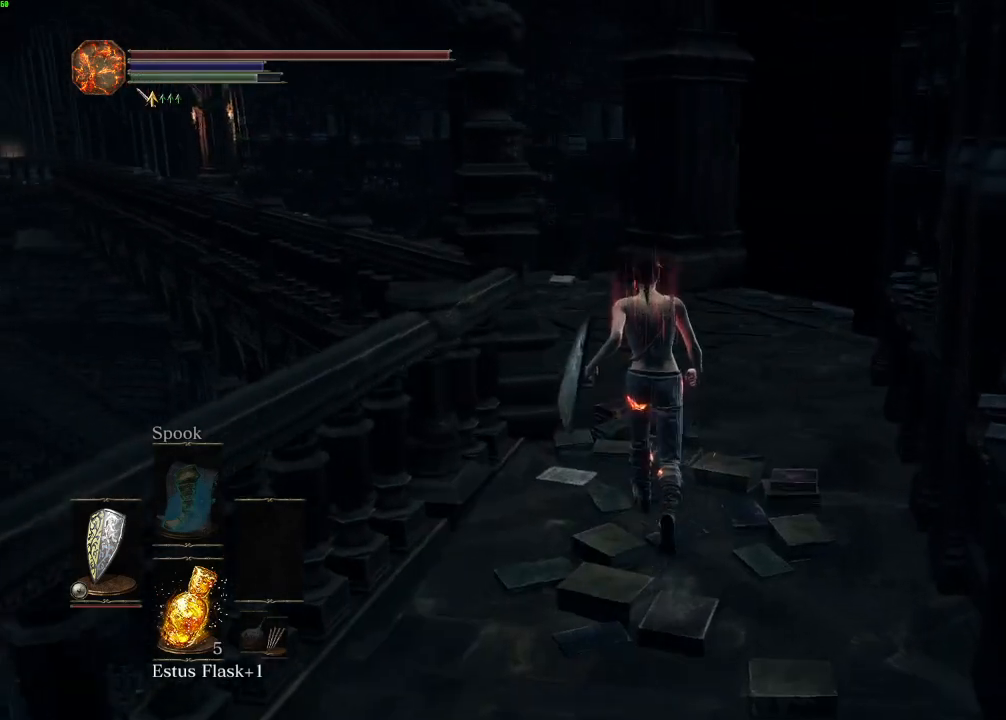
{"keys": ["space", "w"], "mouse": [], "events": []}
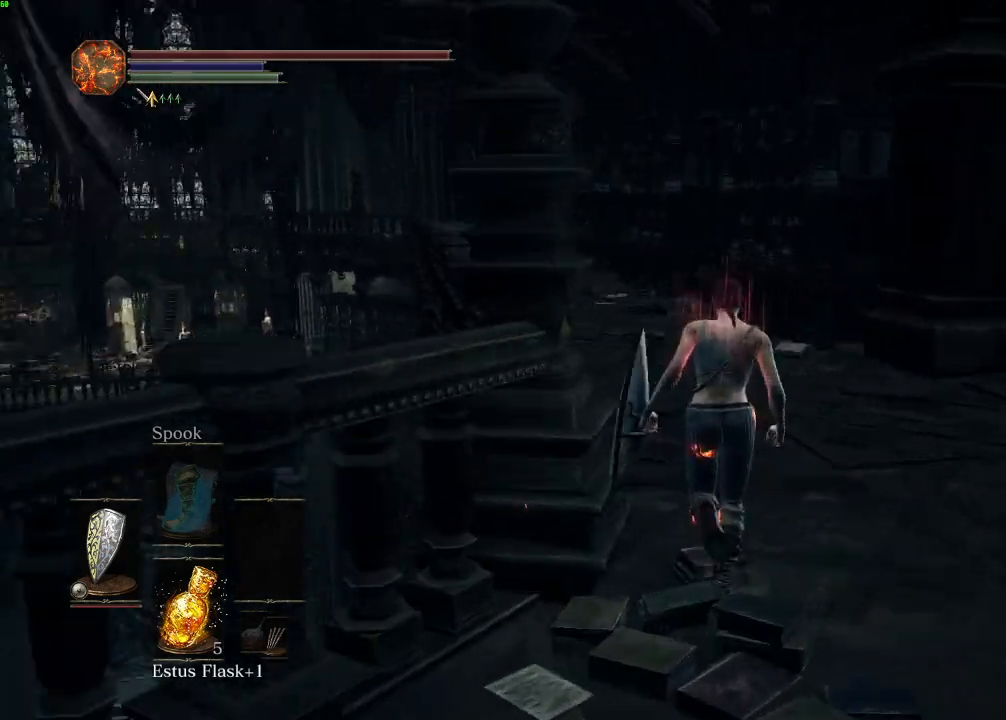
{"keys": ["space", "w"], "mouse": [], "events": []}
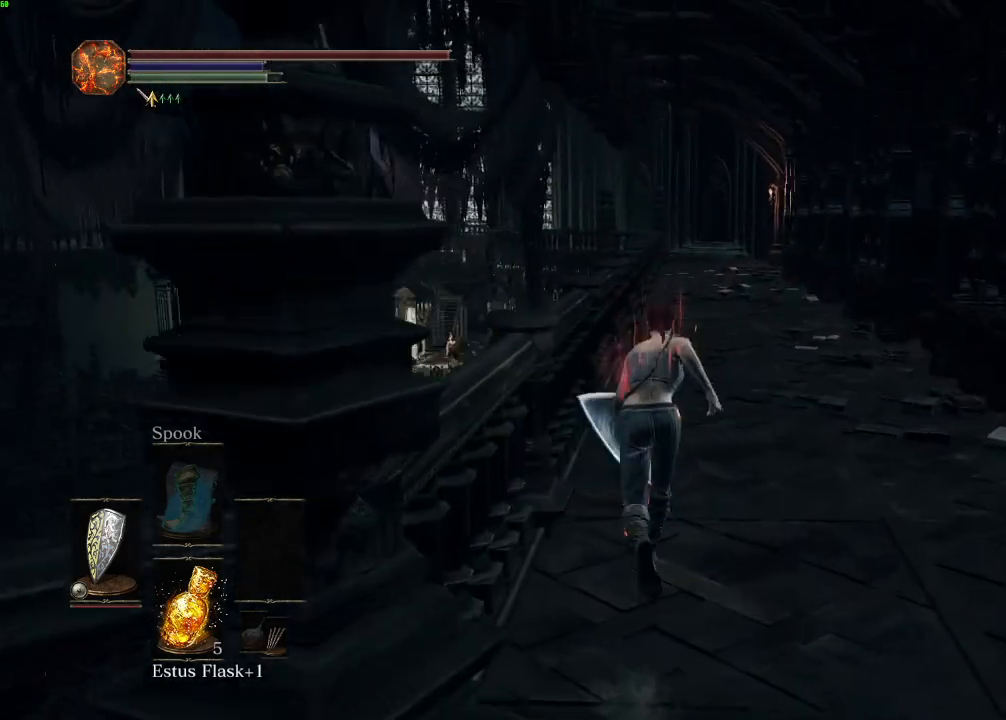
{"keys": ["space", "w"], "mouse": ["right"], "events": [[283, "mouse_right", "down"], [367, "mouse_right", "up"], [450, "mouse_right", "down"]]}
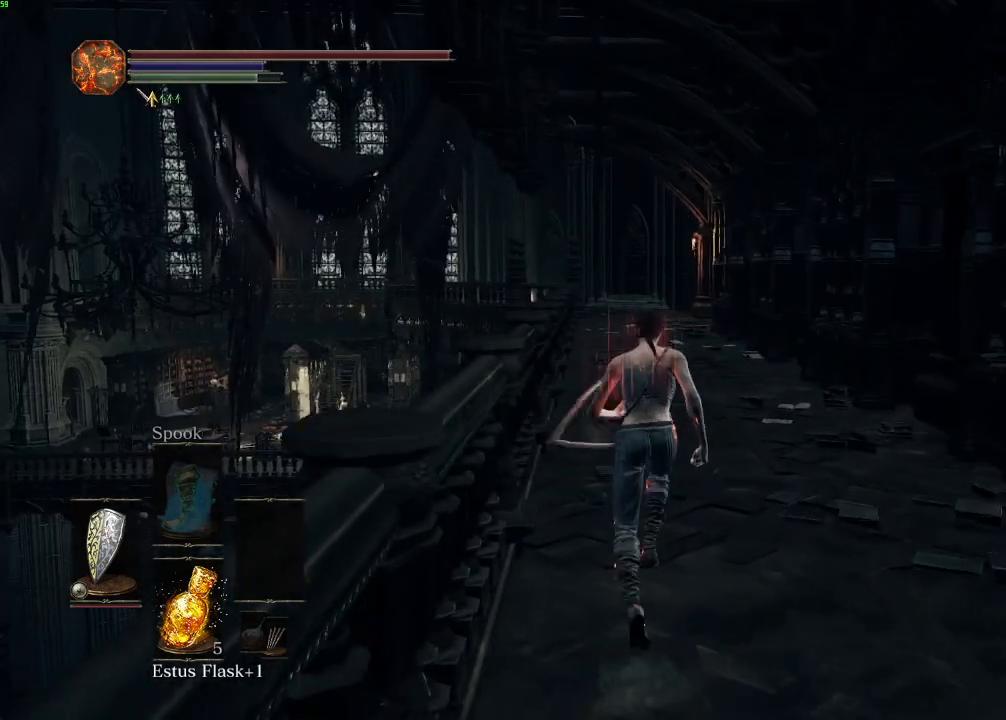
{"keys": ["space", "w"], "mouse": [], "events": [[17, "mouse_right", "up"], [100, "mouse_right", "down"], [167, "mouse_right", "up"], [283, "mouse_right", "down"], [333, "mouse_right", "up"]]}